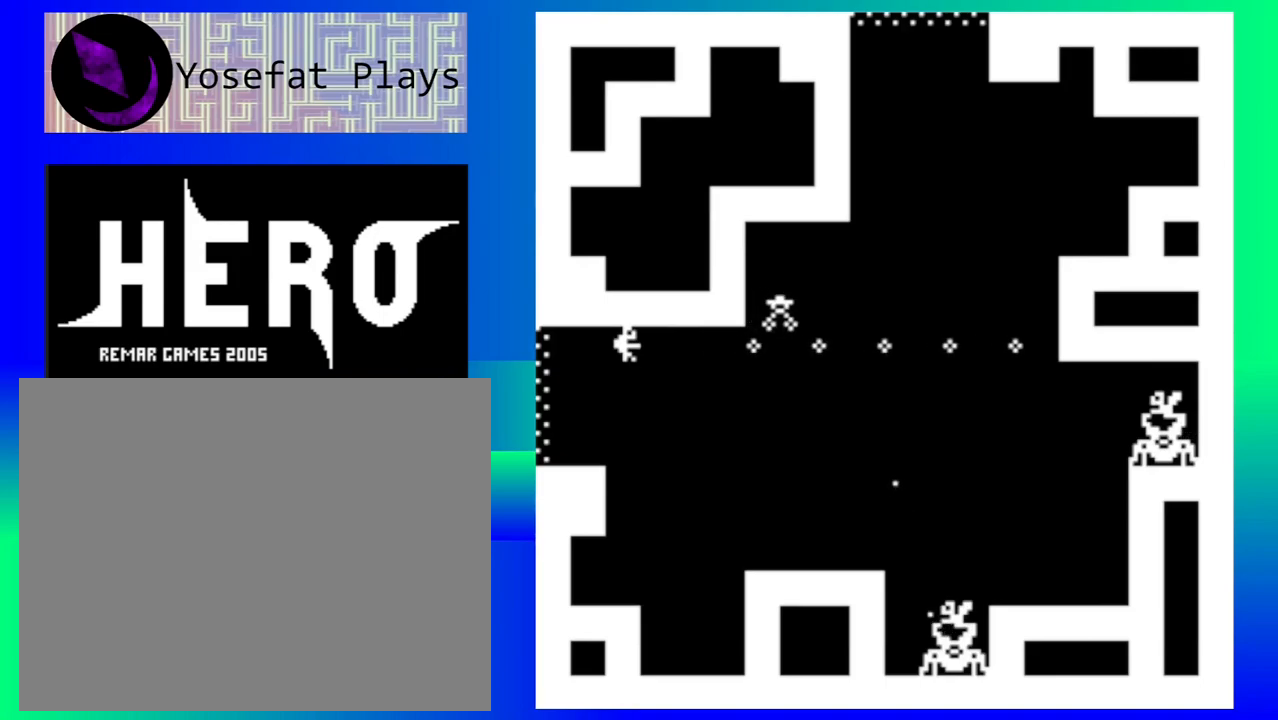
Gameplay with a controller (Nintendo layout); each line is a JSON object with the inputs held at the frame after it. "events" lists button and stick changes between this image and that frame as [ms after this image, input, new state], when the widget could be followed in between. Not read: L1 L2 L3 R1 R2 R3 left_stick right_stick.
{"buttons": [], "events": [[17, "B", "down"], [100, "B", "up"], [183, "B", "down"], [267, "B", "up"], [367, "B", "down"], [450, "B", "up"]]}
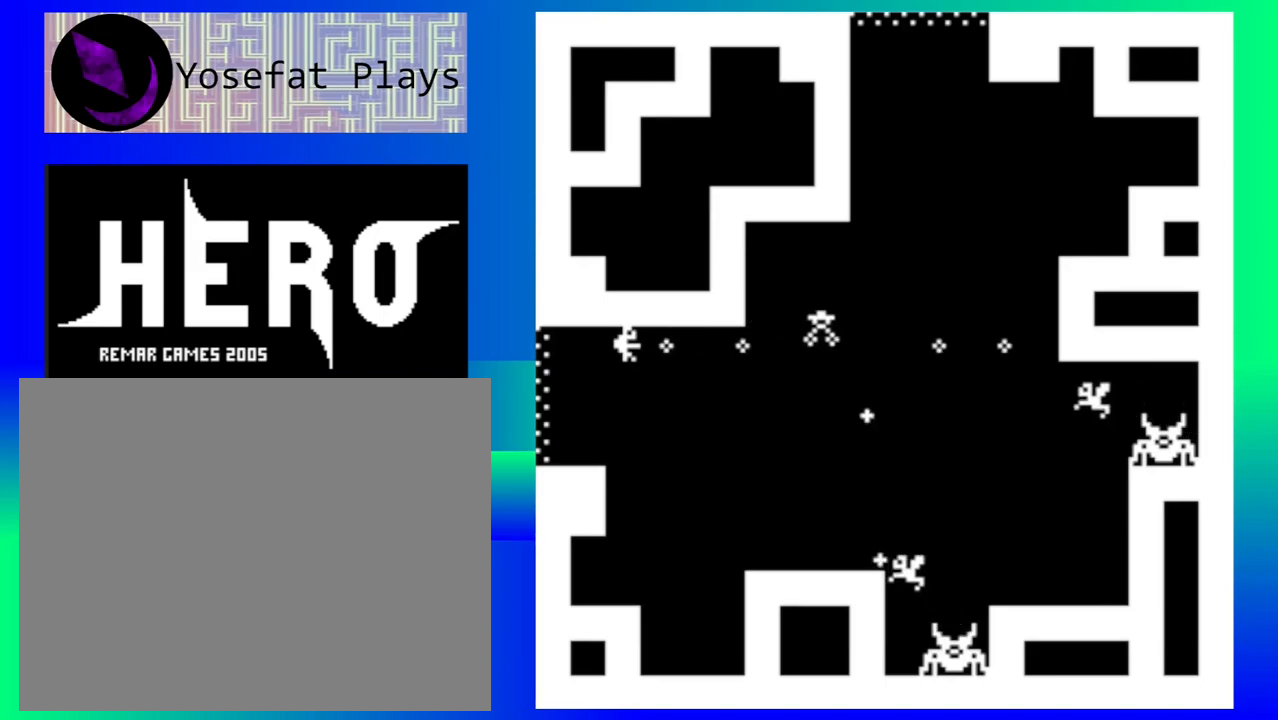
{"buttons": [], "events": [[17, "B", "down"], [133, "B", "up"], [200, "B", "down"], [283, "B", "up"], [350, "B", "down"], [467, "B", "up"]]}
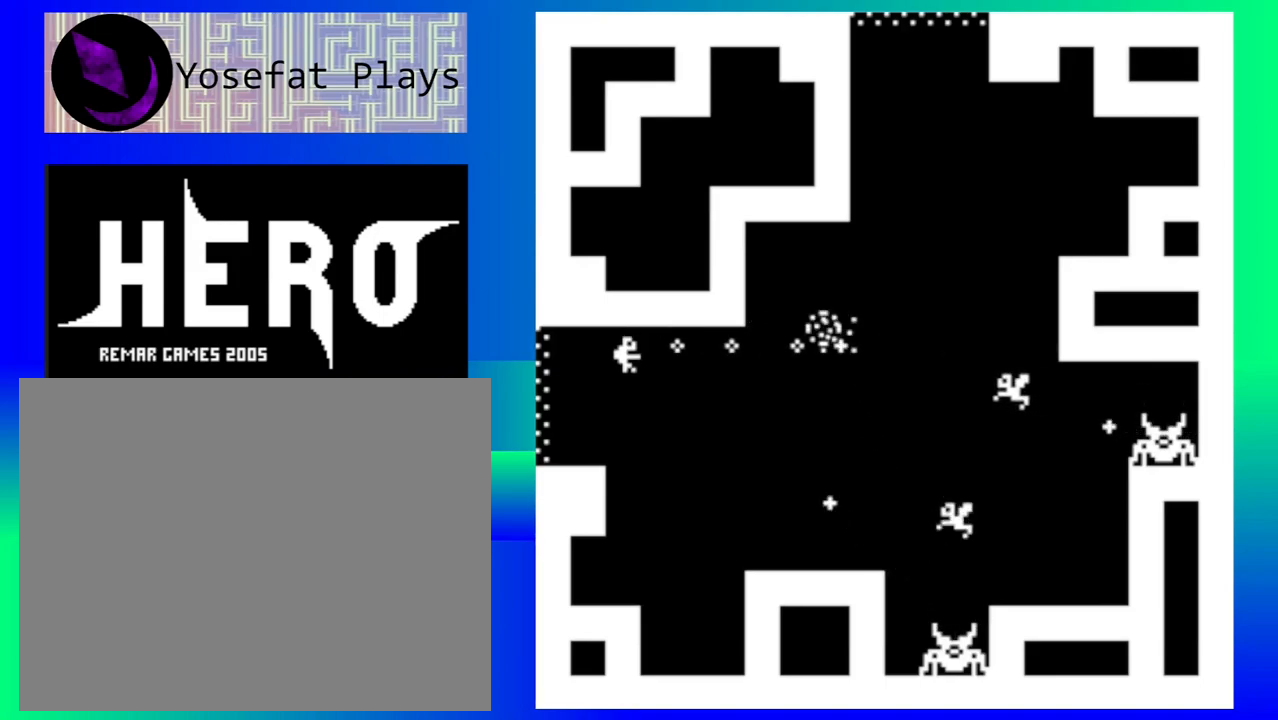
{"buttons": ["B"], "events": [[83, "B", "down"], [183, "B", "up"], [250, "B", "down"], [350, "B", "up"], [433, "B", "down"]]}
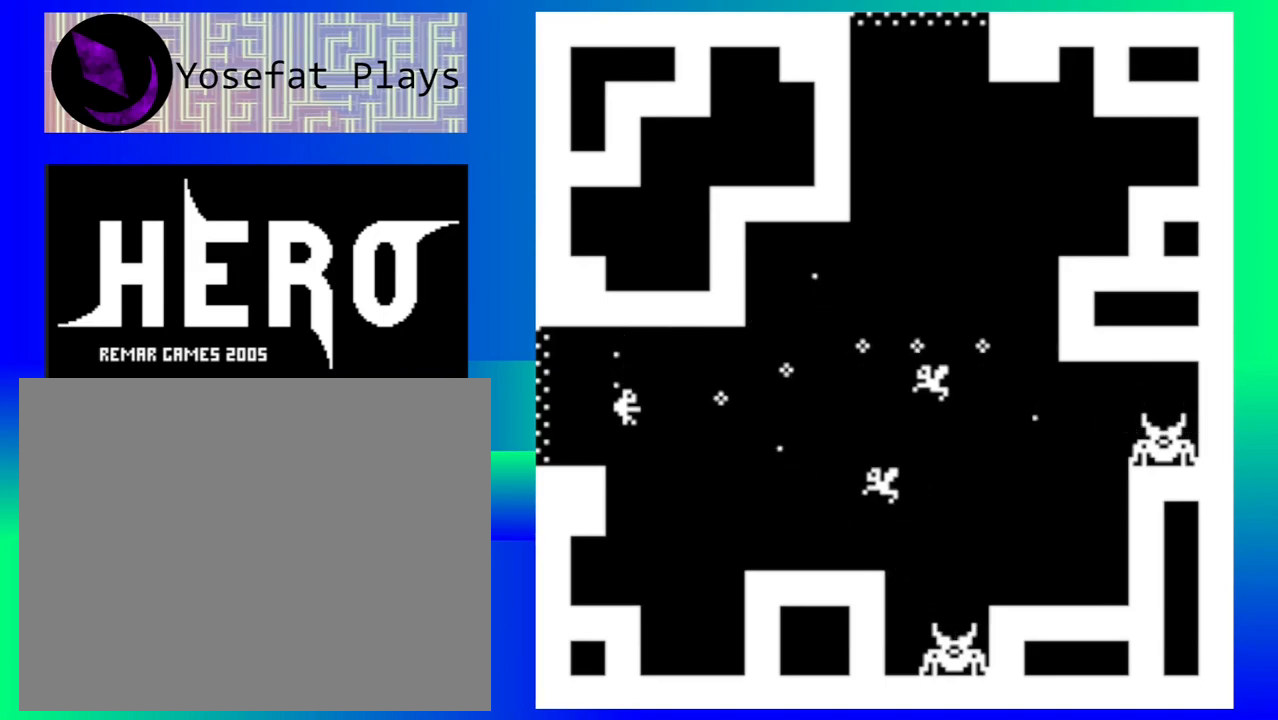
{"buttons": ["B"], "events": [[33, "B", "up"], [117, "B", "down"], [217, "B", "up"], [300, "B", "down"], [383, "B", "up"], [467, "B", "down"]]}
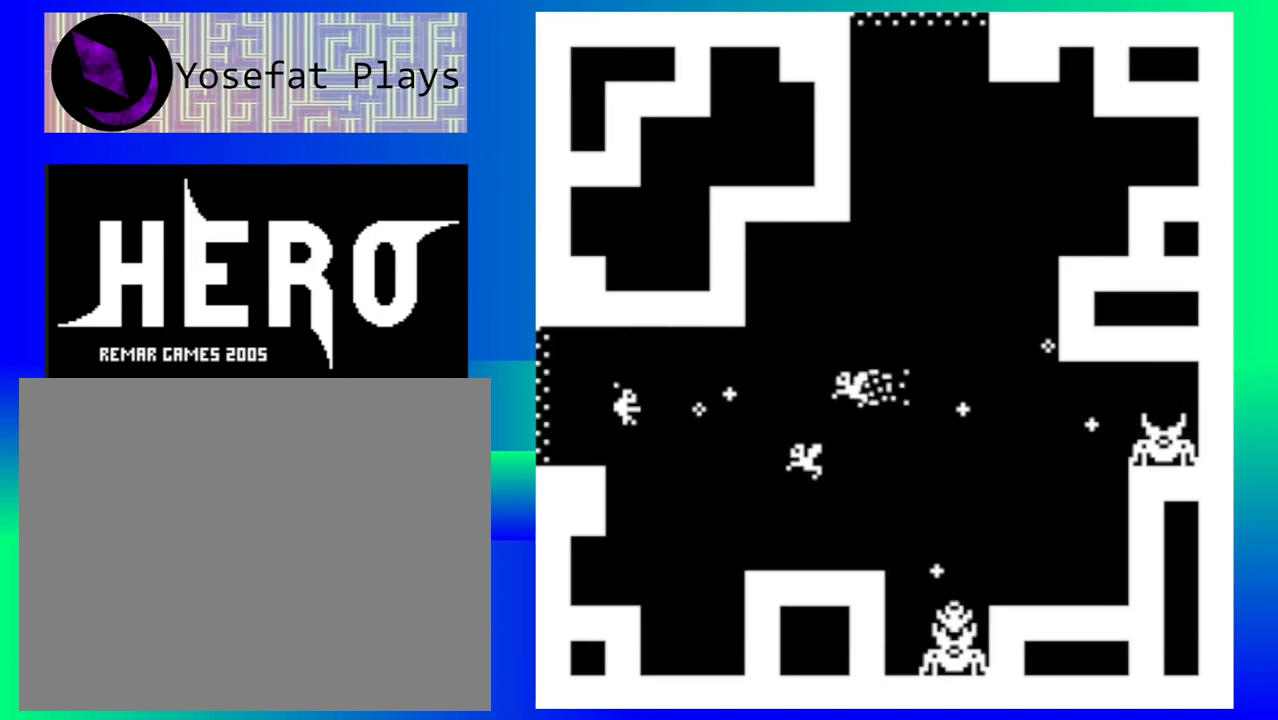
{"buttons": ["B"], "events": [[83, "B", "up"], [150, "B", "down"], [250, "B", "up"], [333, "B", "down"], [417, "B", "up"], [500, "B", "down"]]}
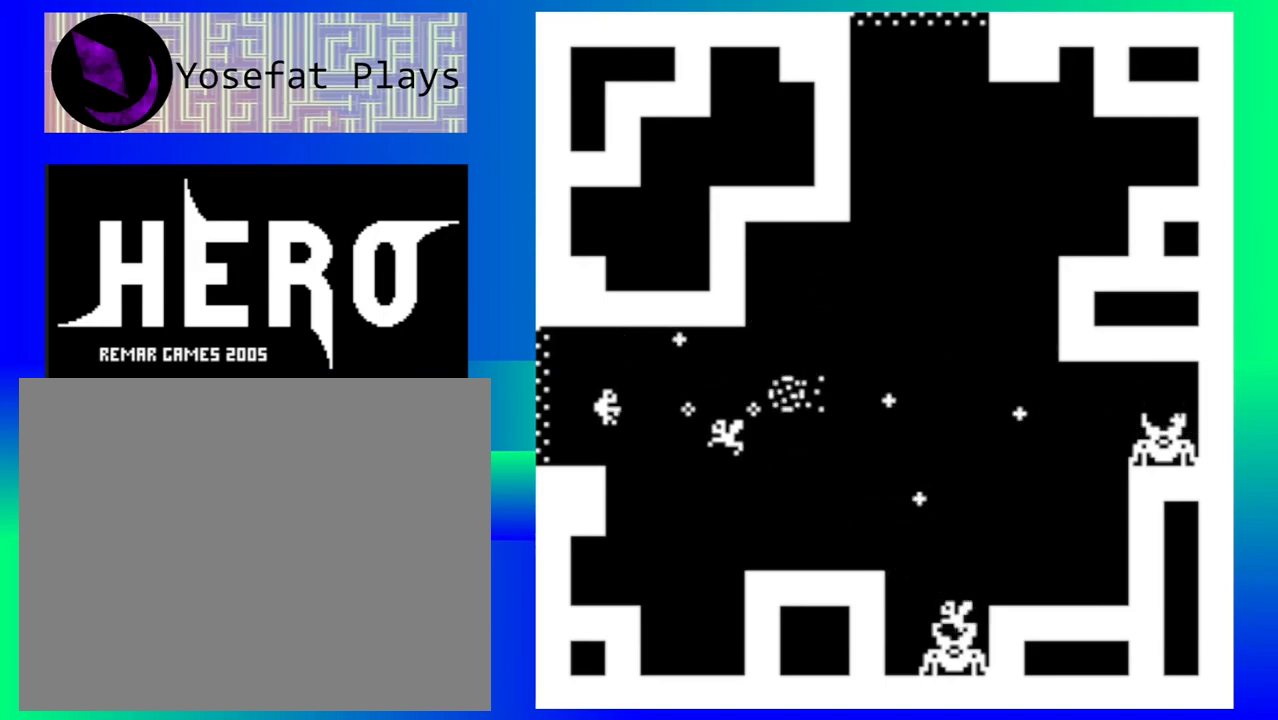
{"buttons": ["B"], "events": [[83, "B", "up"], [167, "B", "down"], [250, "B", "up"], [333, "B", "down"], [417, "B", "up"], [500, "B", "down"]]}
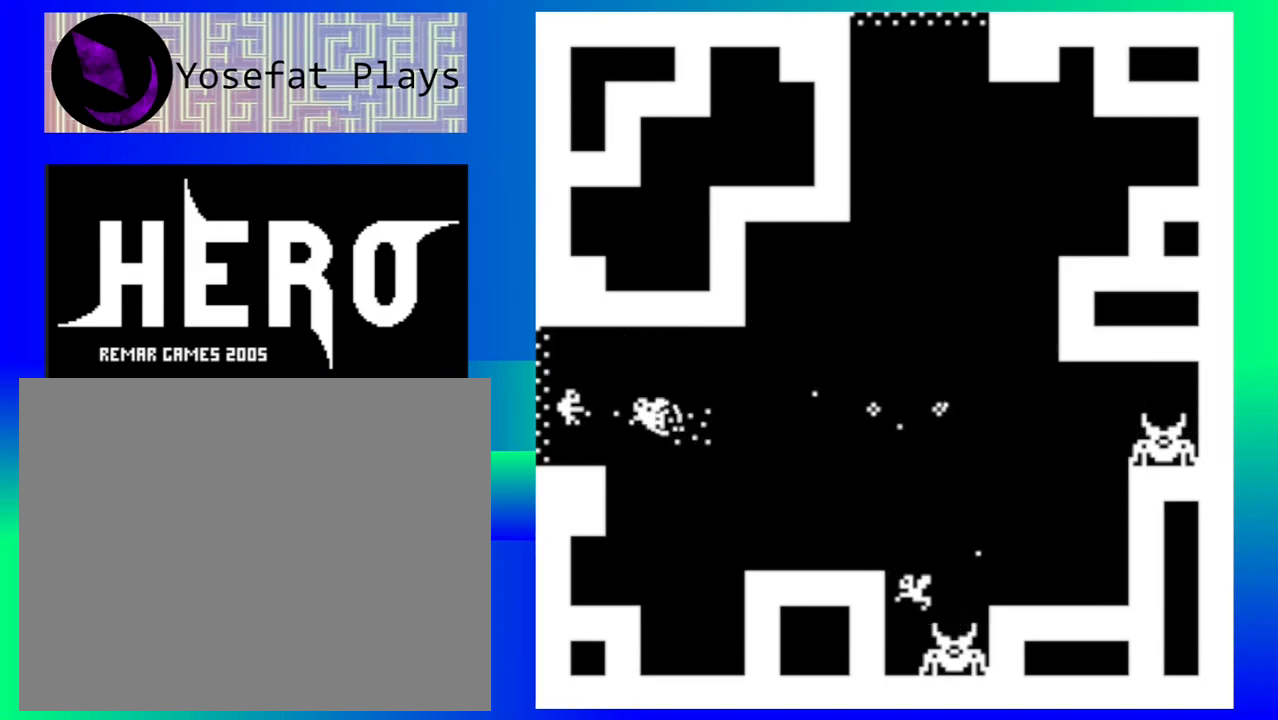
{"buttons": ["B"], "events": [[83, "B", "up"], [150, "B", "down"], [233, "B", "up"], [317, "B", "down"], [400, "B", "up"], [467, "B", "down"]]}
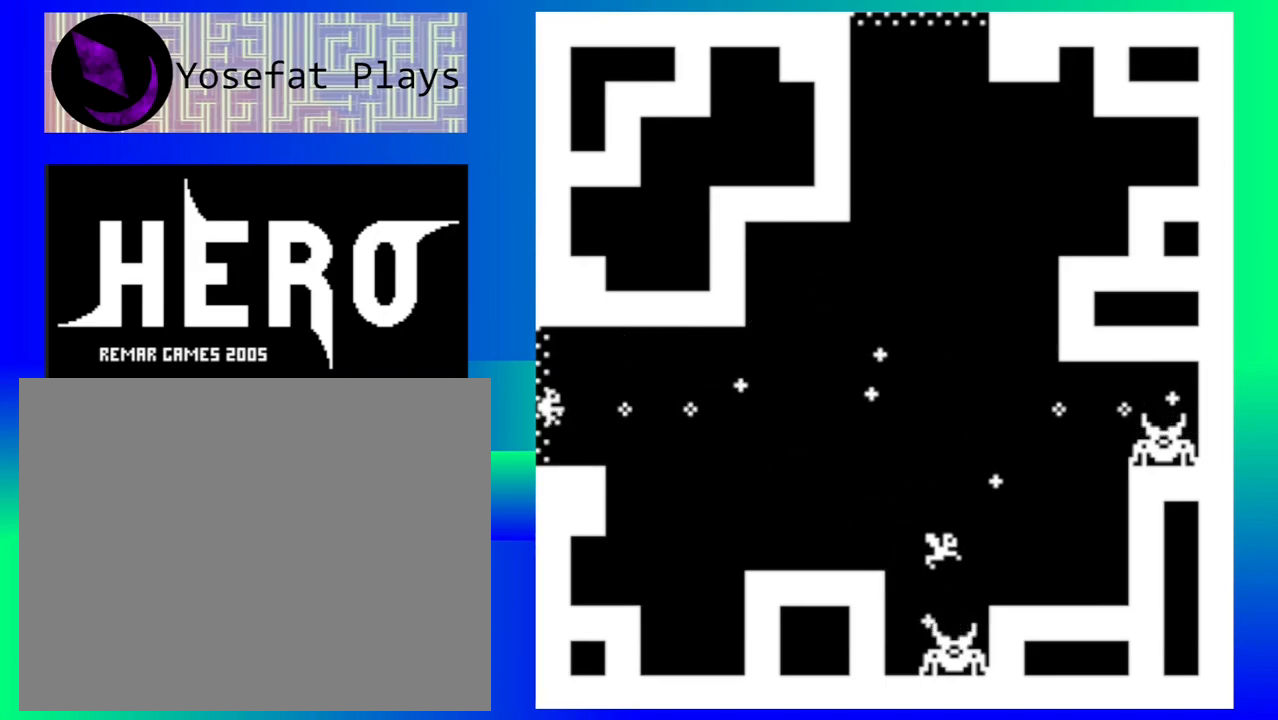
{"buttons": [], "events": [[67, "B", "up"], [150, "B", "down"], [233, "B", "up"], [317, "B", "down"], [400, "B", "up"]]}
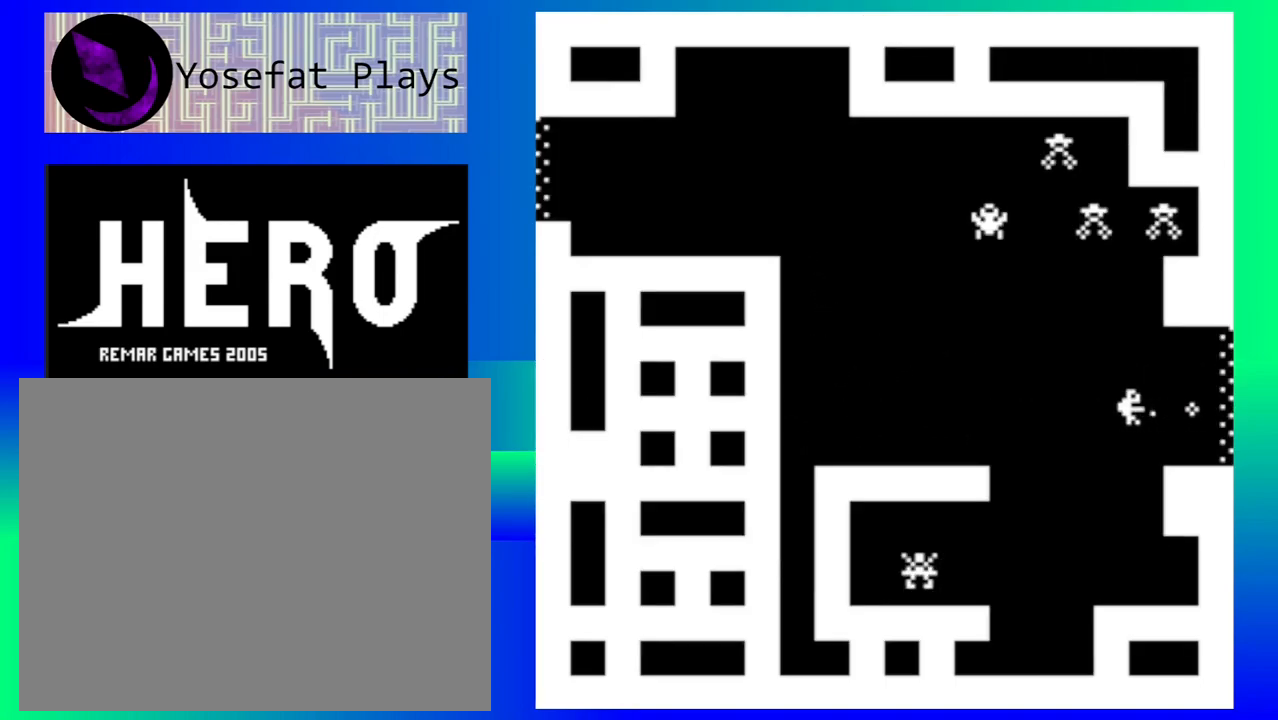
{"buttons": [], "events": [[200, "B", "down"], [300, "B", "up"], [433, "B", "down"], [483, "B", "up"]]}
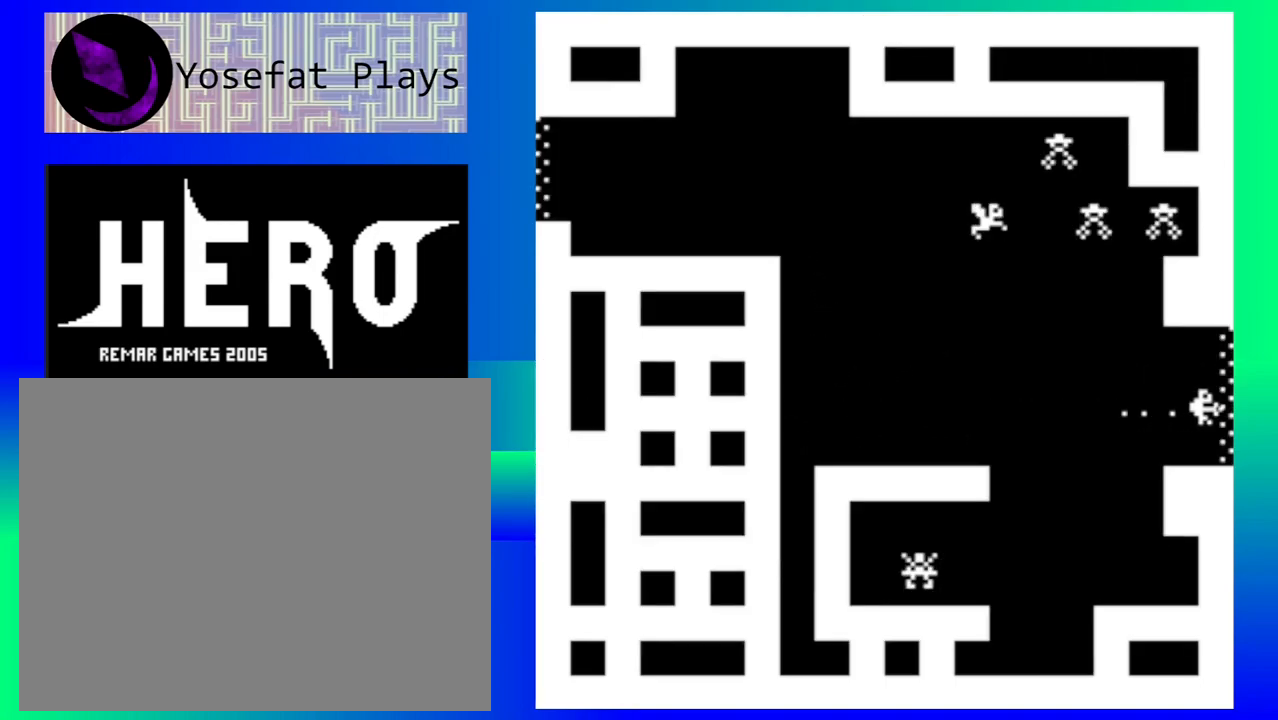
{"buttons": [], "events": [[67, "B", "down"], [167, "B", "up"], [250, "B", "down"], [333, "B", "up"], [417, "B", "down"], [500, "B", "up"]]}
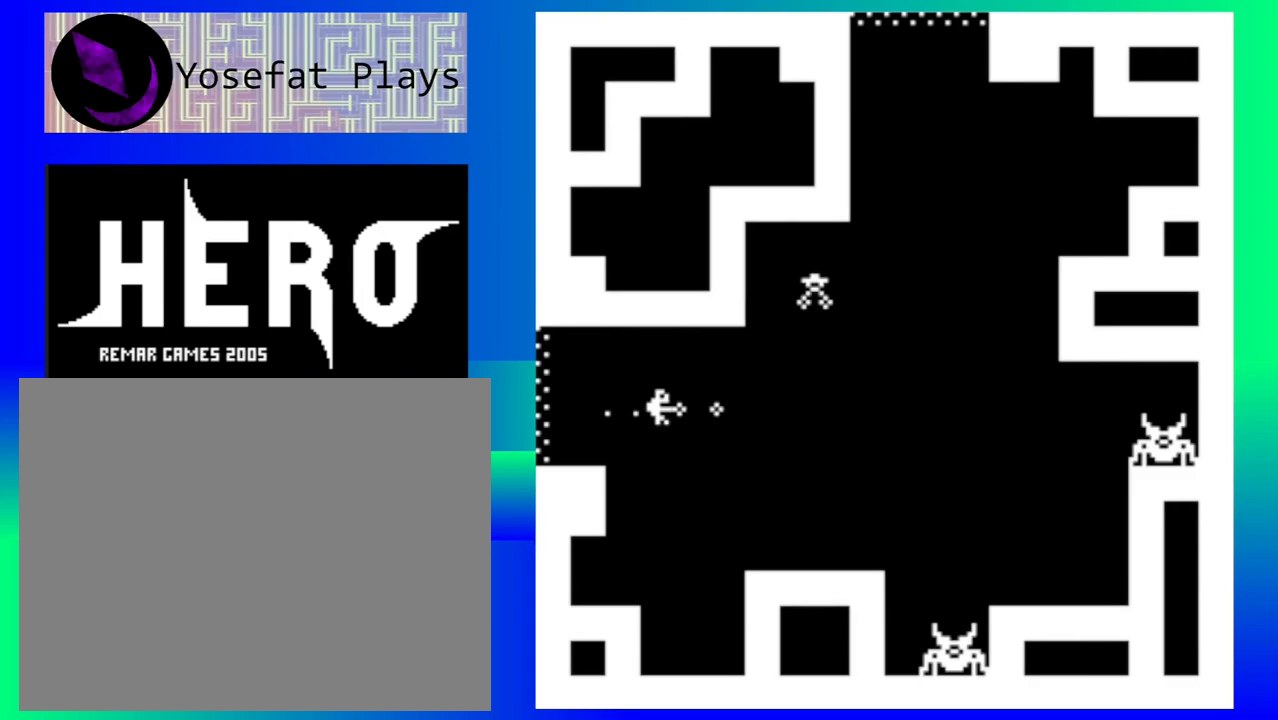
{"buttons": ["B"], "events": [[83, "B", "down"], [167, "B", "up"], [250, "B", "down"], [350, "B", "up"], [417, "B", "down"]]}
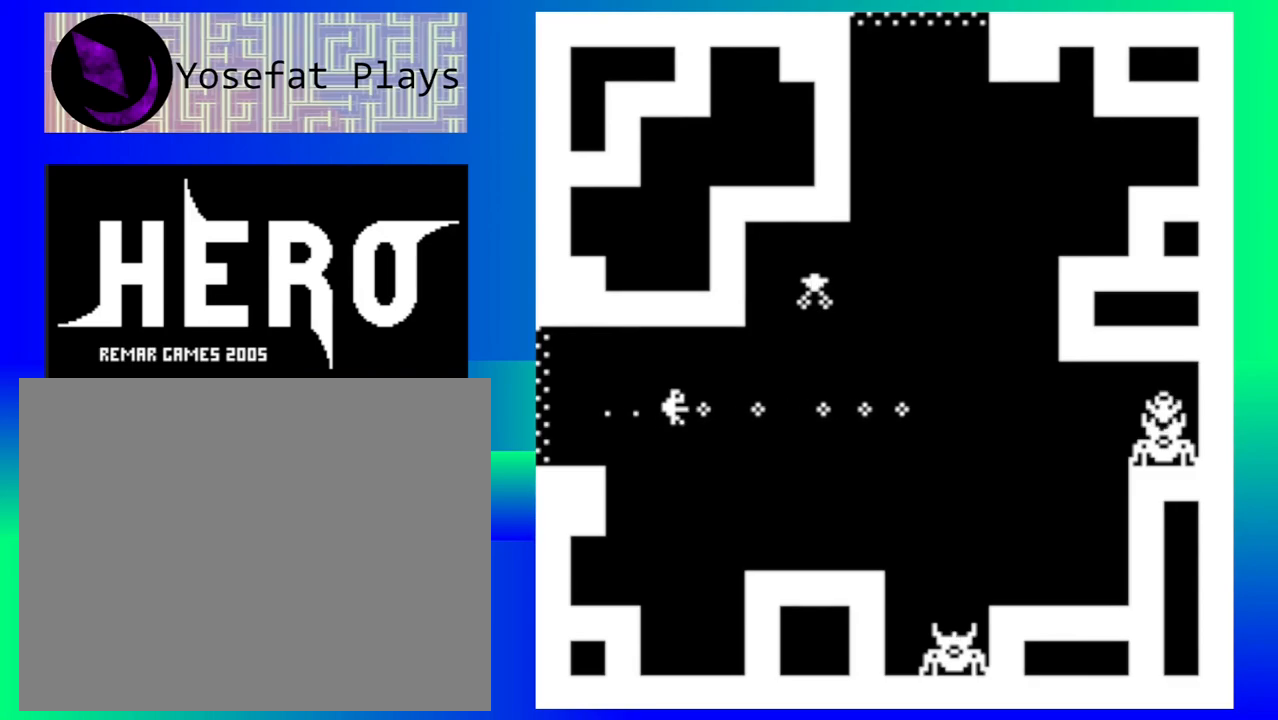
{"buttons": ["B"], "events": [[33, "B", "up"], [100, "B", "down"], [200, "B", "up"], [267, "B", "down"], [350, "B", "up"], [433, "B", "down"]]}
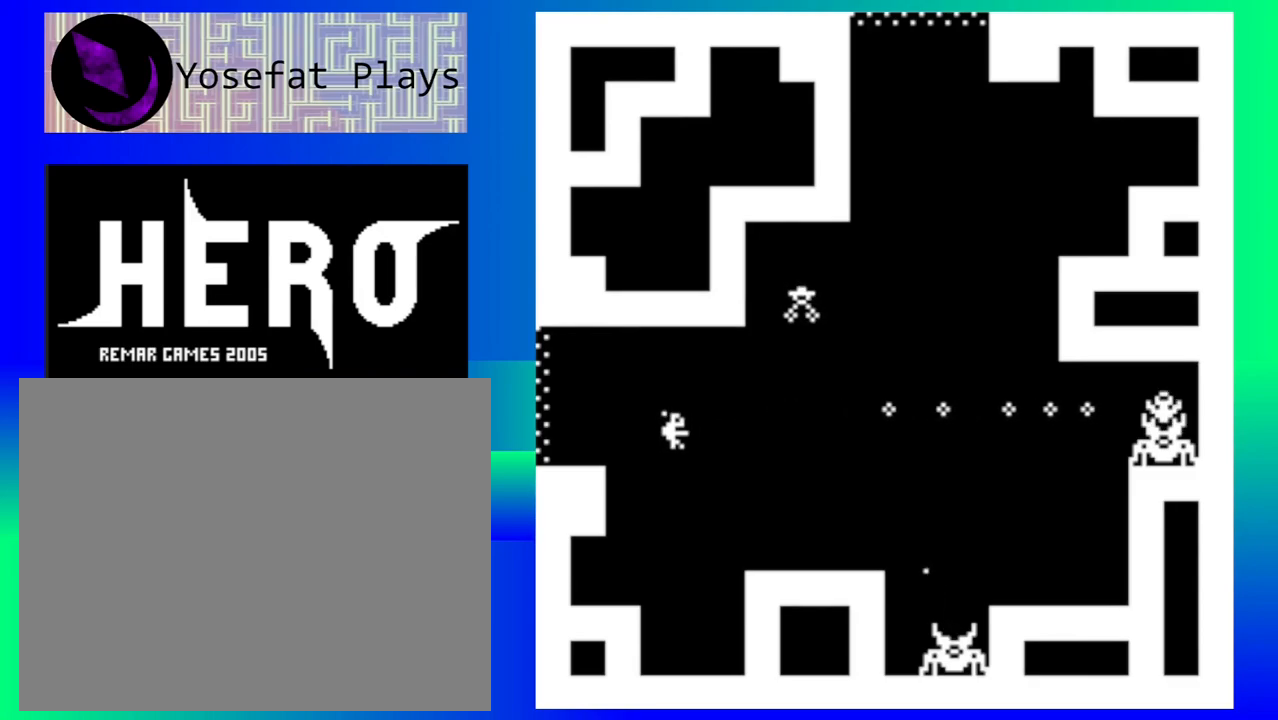
{"buttons": ["B"], "events": [[33, "B", "up"], [100, "B", "down"], [183, "B", "up"], [267, "B", "down"], [367, "B", "up"], [433, "B", "down"]]}
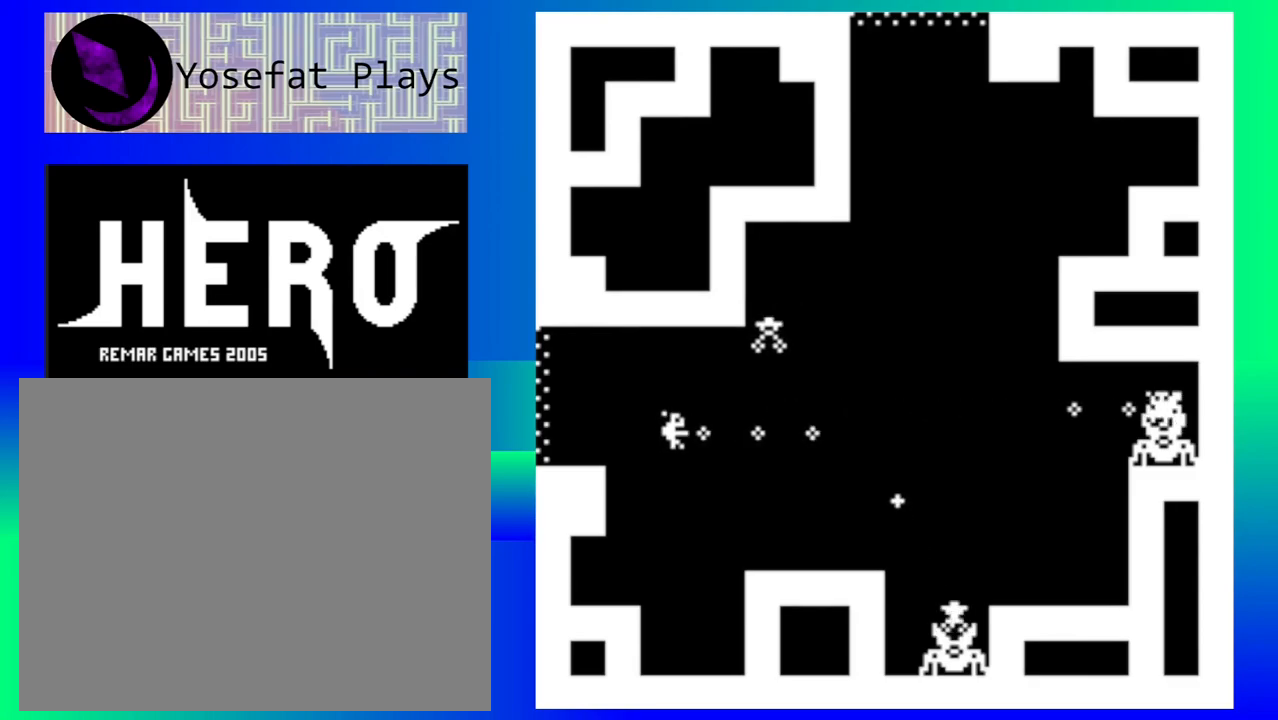
{"buttons": ["B"], "events": [[33, "B", "up"], [117, "B", "down"], [200, "B", "up"], [283, "B", "down"], [383, "B", "up"], [467, "B", "down"]]}
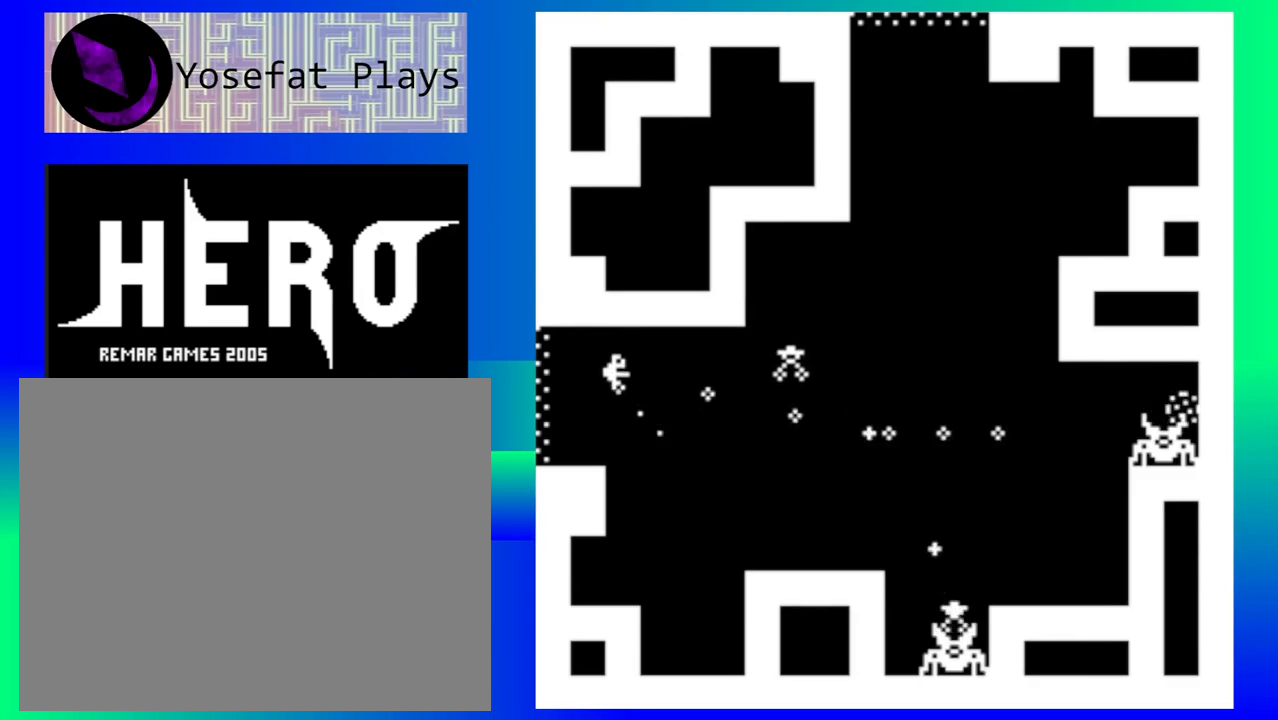
{"buttons": ["B"], "events": [[50, "B", "up"], [133, "B", "down"], [233, "B", "up"], [300, "B", "down"], [400, "B", "up"], [483, "B", "down"]]}
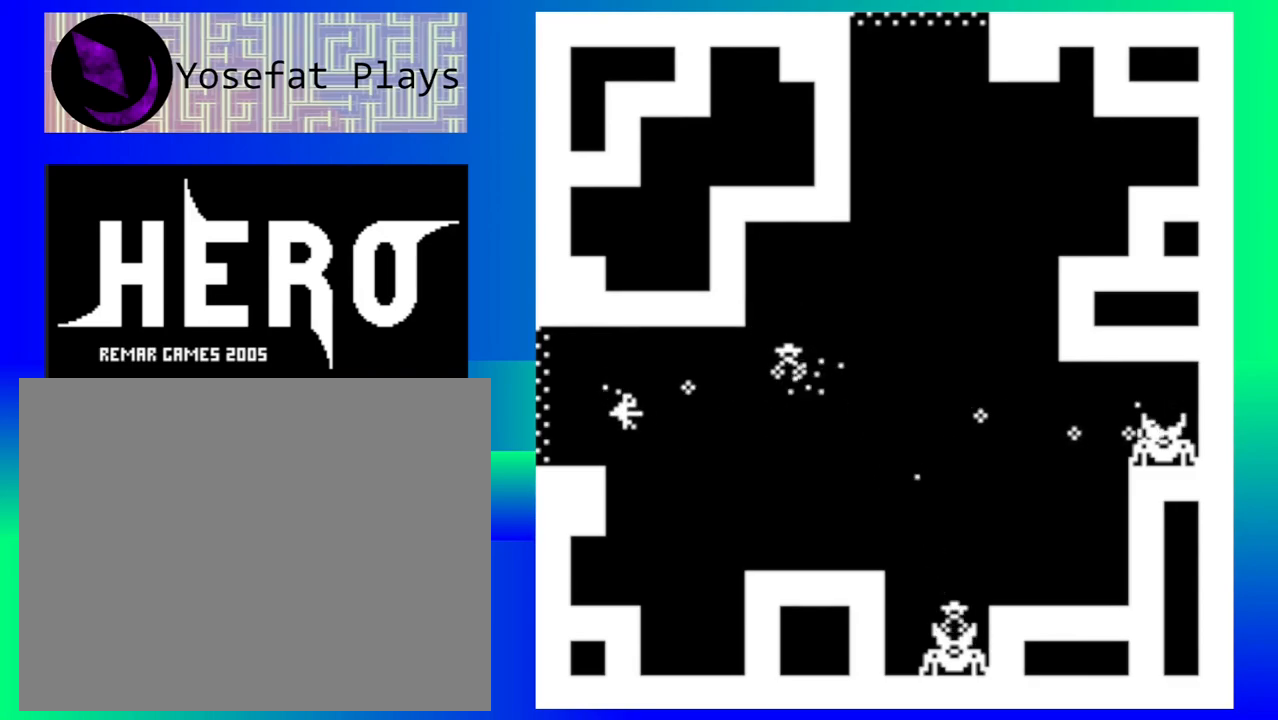
{"buttons": ["B"], "events": [[67, "B", "up"], [150, "B", "down"], [250, "B", "up"], [333, "B", "down"], [417, "B", "up"], [500, "B", "down"]]}
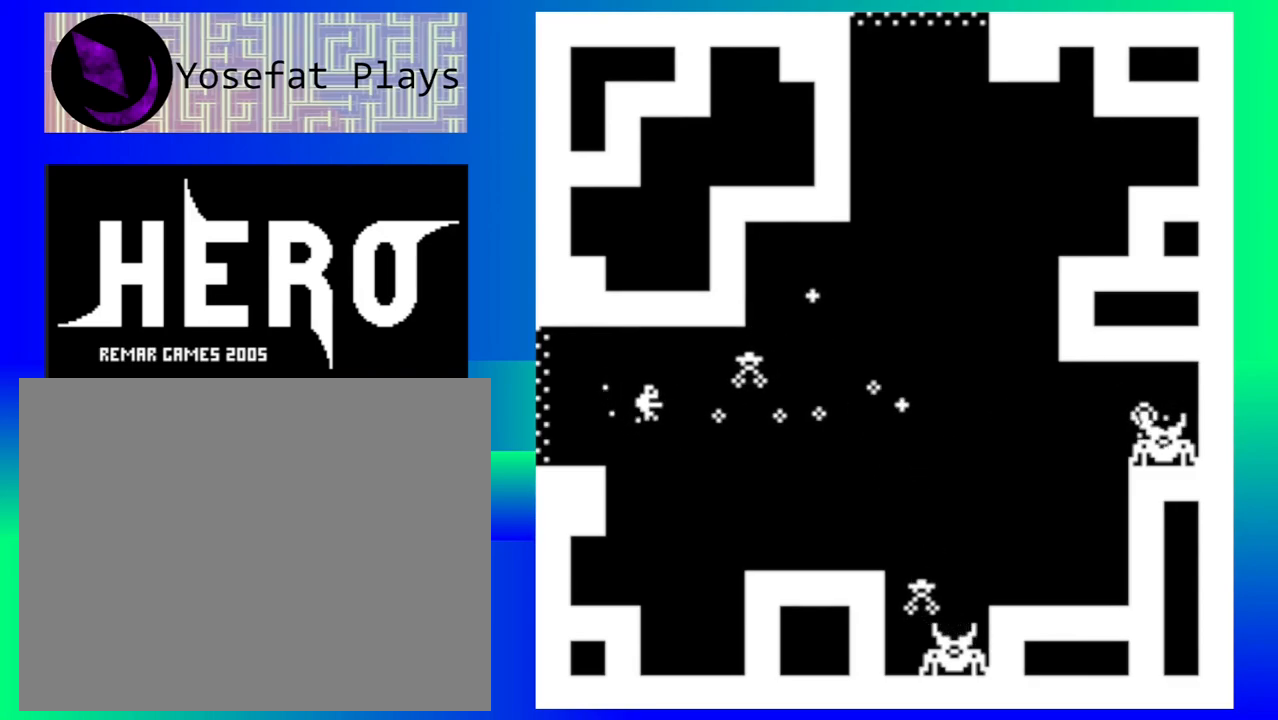
{"buttons": [], "events": [[100, "B", "up"], [183, "B", "down"], [283, "B", "up"], [350, "B", "down"], [450, "B", "up"]]}
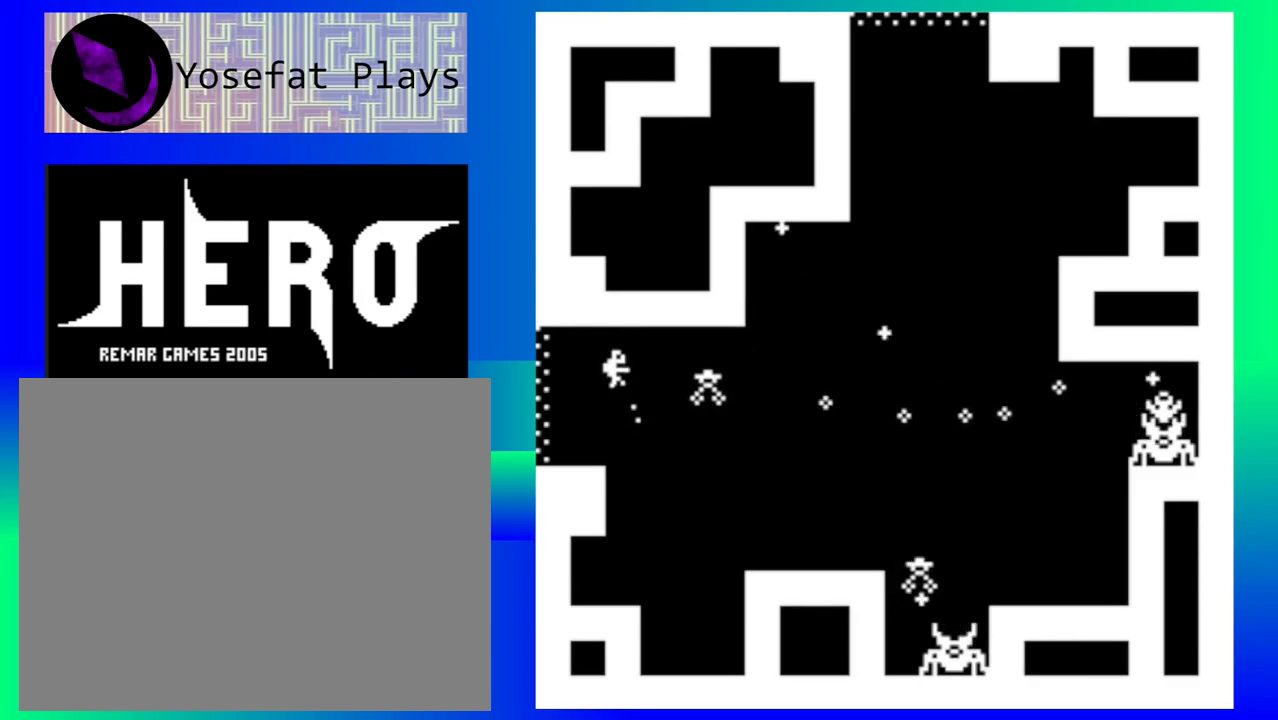
{"buttons": ["B"], "events": [[17, "B", "down"], [117, "B", "up"], [200, "B", "down"], [283, "B", "up"], [367, "B", "down"], [450, "B", "up"], [500, "B", "down"]]}
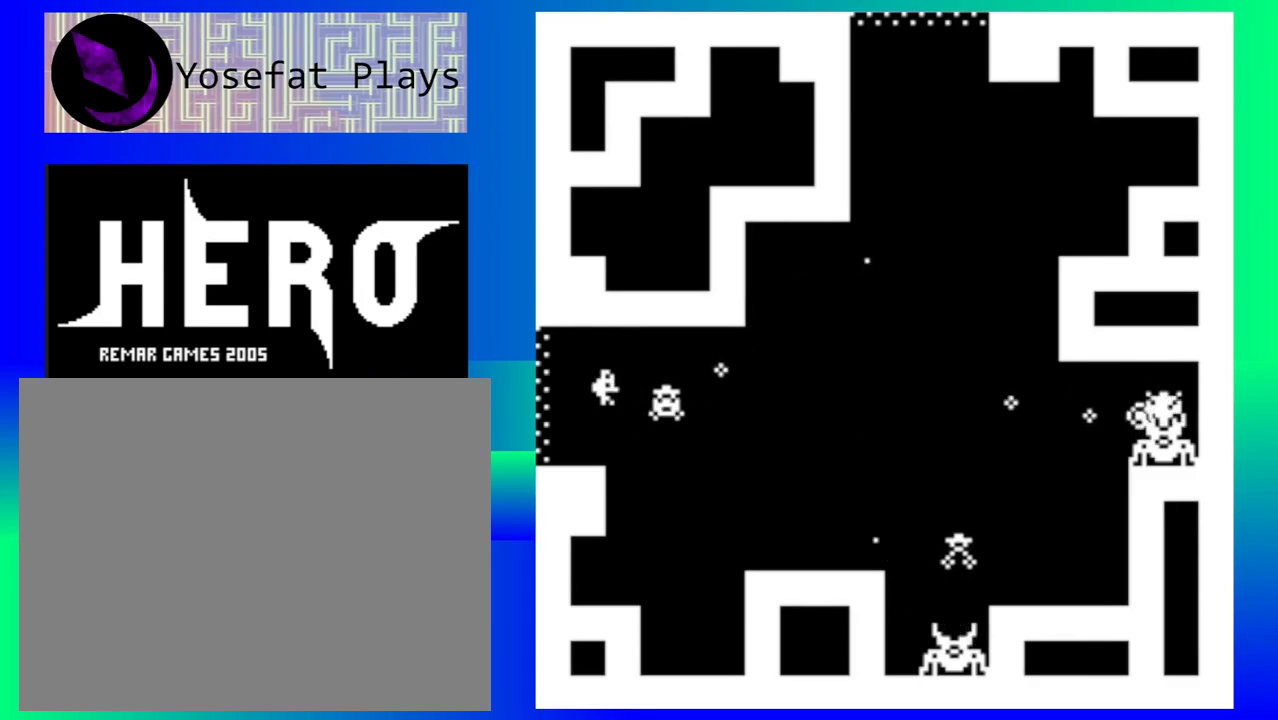
{"buttons": [], "events": [[100, "B", "up"], [183, "B", "down"], [250, "B", "up"], [333, "B", "down"], [433, "B", "up"]]}
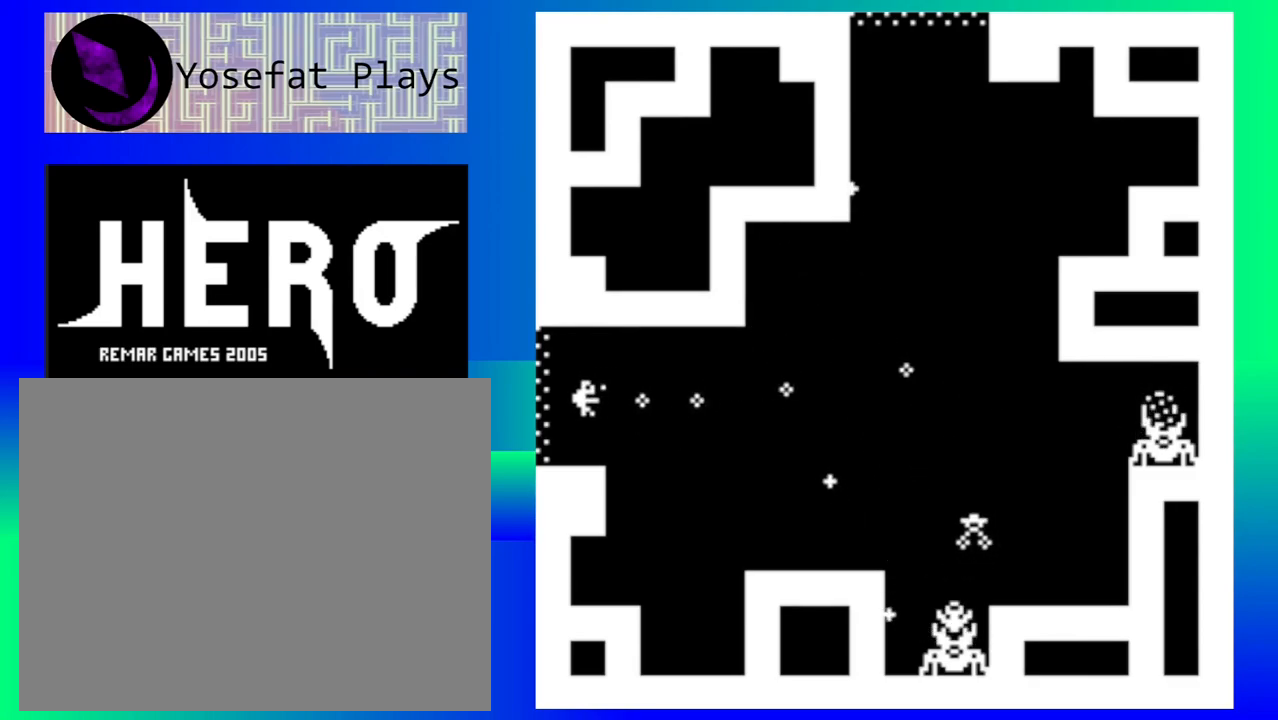
{"buttons": [], "events": [[183, "B", "down"], [267, "B", "up"], [367, "B", "down"], [450, "B", "up"]]}
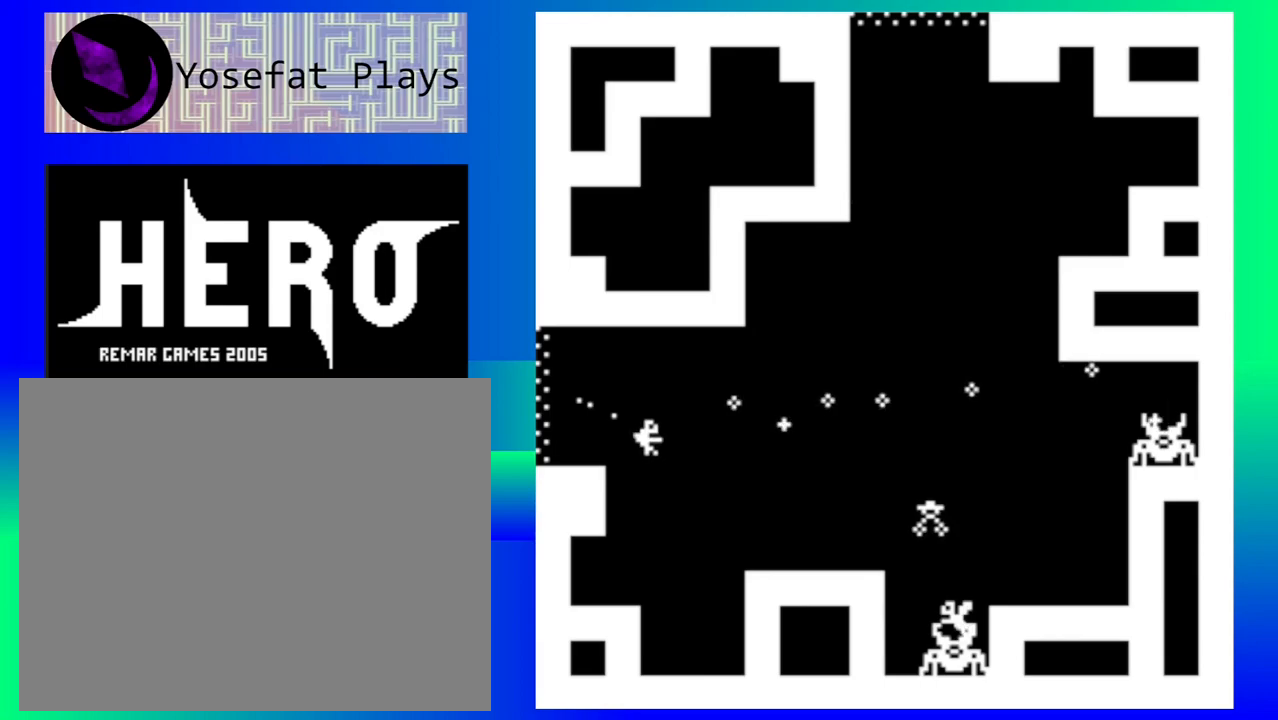
{"buttons": [], "events": [[33, "B", "down"], [133, "B", "up"], [200, "B", "down"], [300, "B", "up"], [383, "B", "down"], [467, "B", "up"]]}
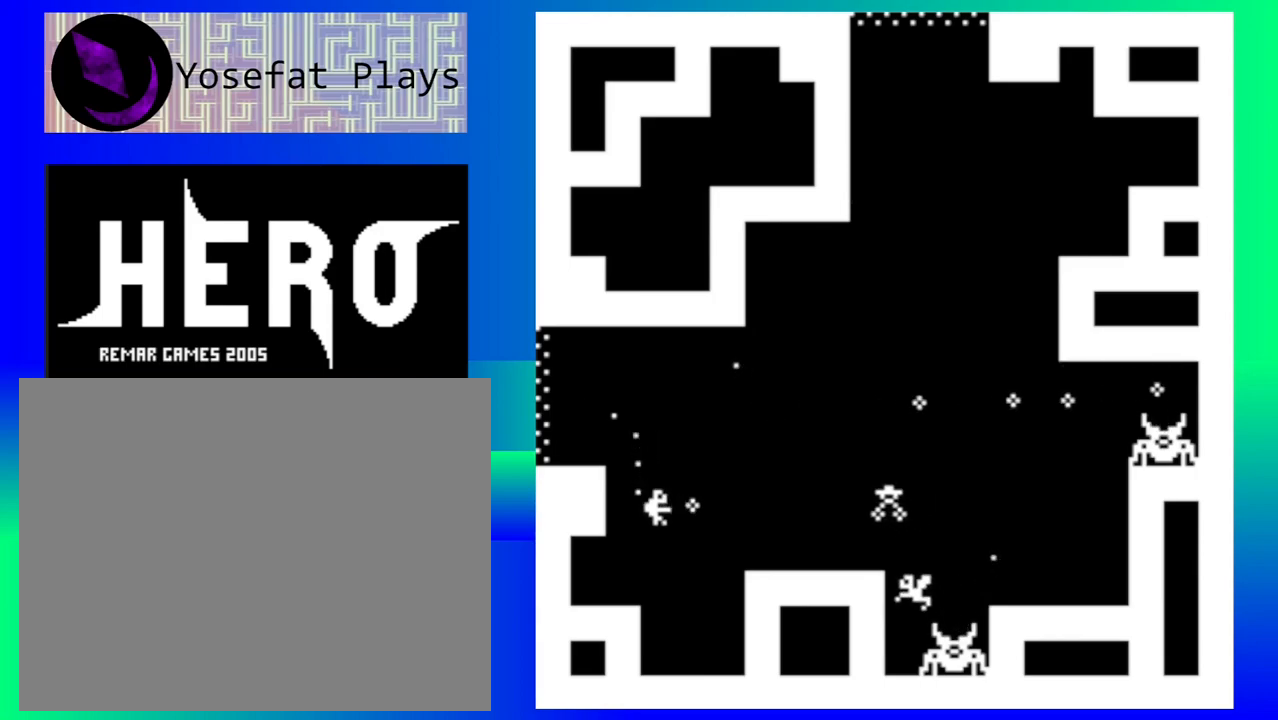
{"buttons": ["B"], "events": [[50, "B", "down"], [150, "B", "up"], [233, "B", "down"], [333, "B", "up"], [417, "B", "down"]]}
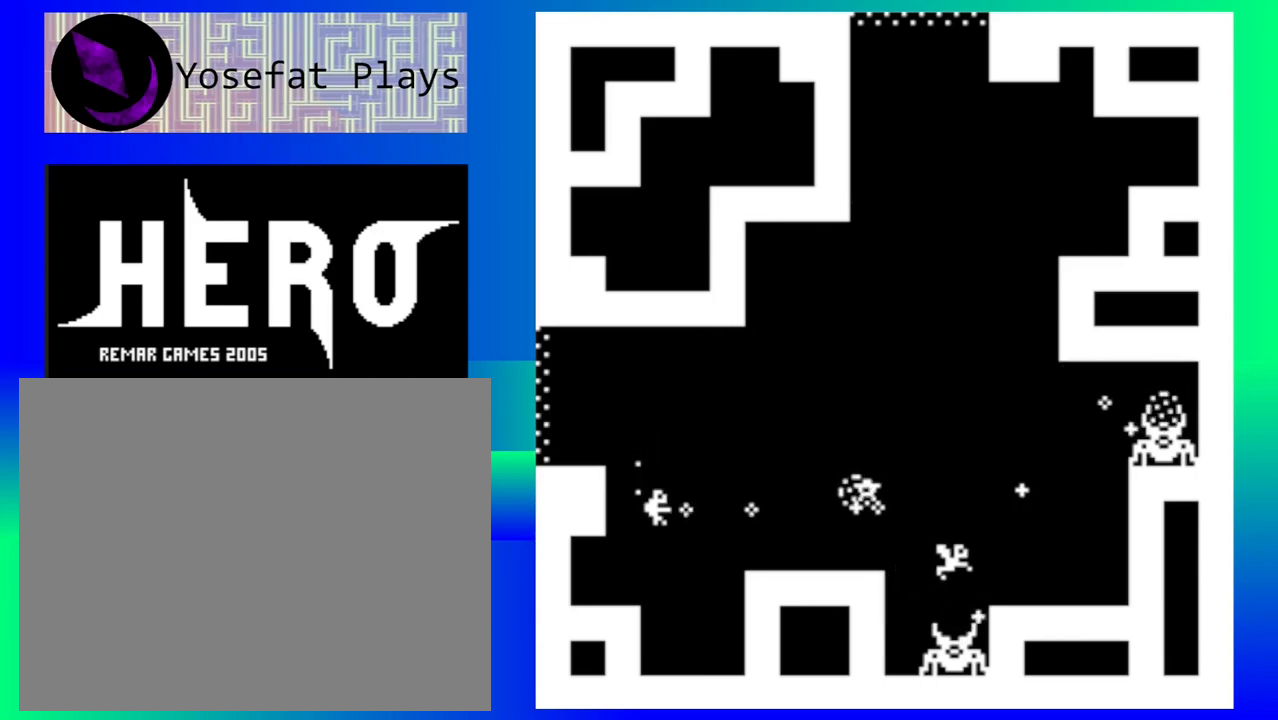
{"buttons": ["B"], "events": [[17, "B", "up"], [100, "B", "down"], [200, "B", "up"], [267, "B", "down"], [367, "B", "up"], [450, "B", "down"]]}
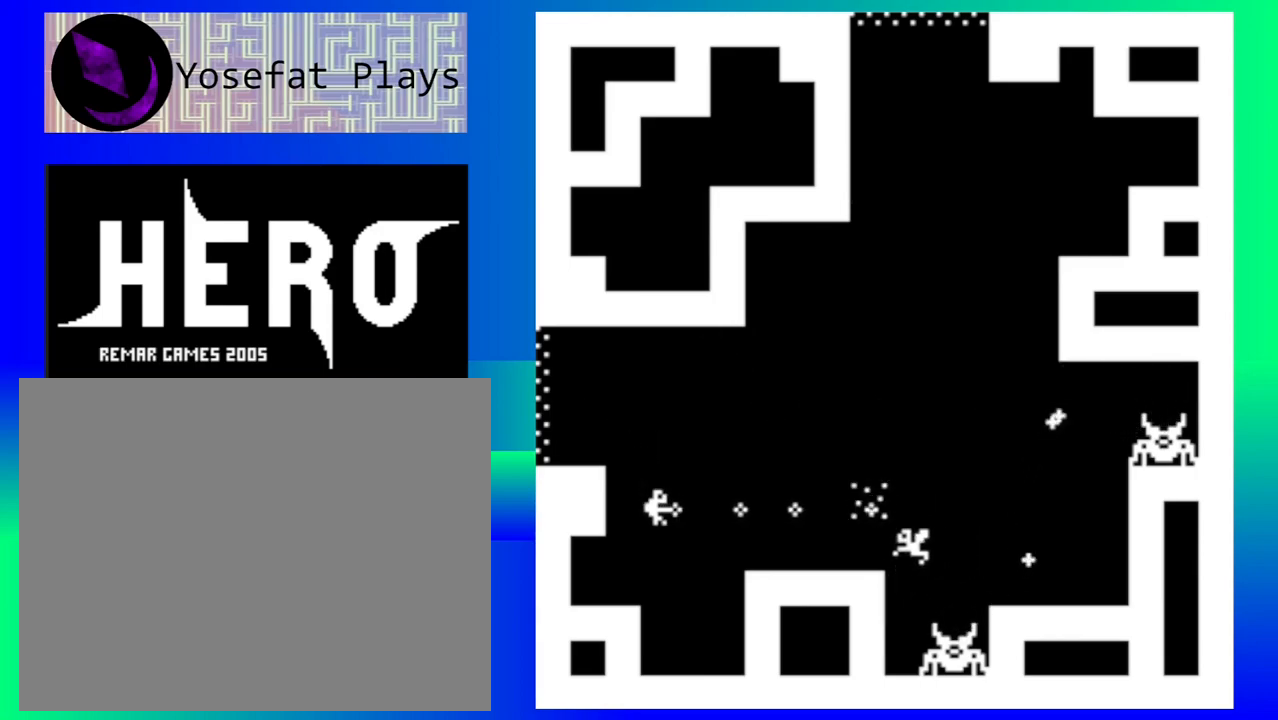
{"buttons": ["B"], "events": [[50, "B", "up"], [133, "B", "down"], [250, "B", "up"], [317, "B", "down"], [417, "B", "up"], [483, "B", "down"]]}
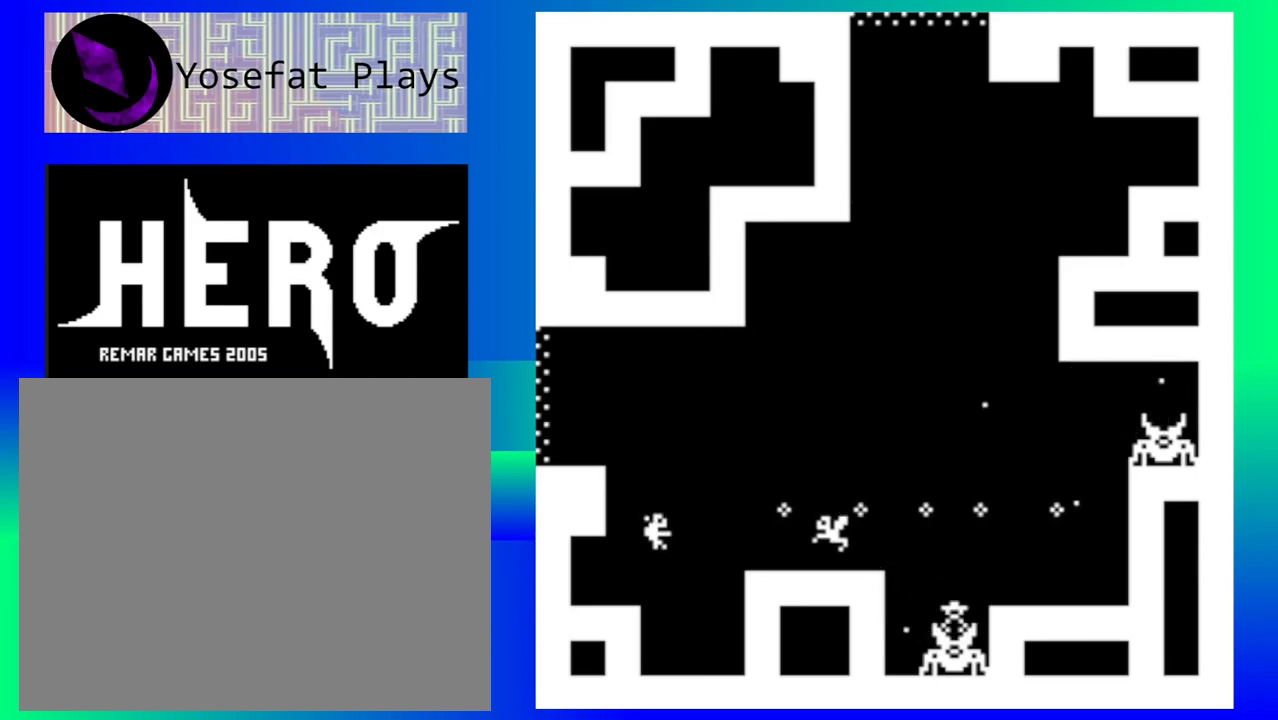
{"buttons": ["B"], "events": [[83, "B", "up"], [150, "B", "down"], [267, "B", "up"], [333, "B", "down"], [417, "B", "up"], [500, "B", "down"]]}
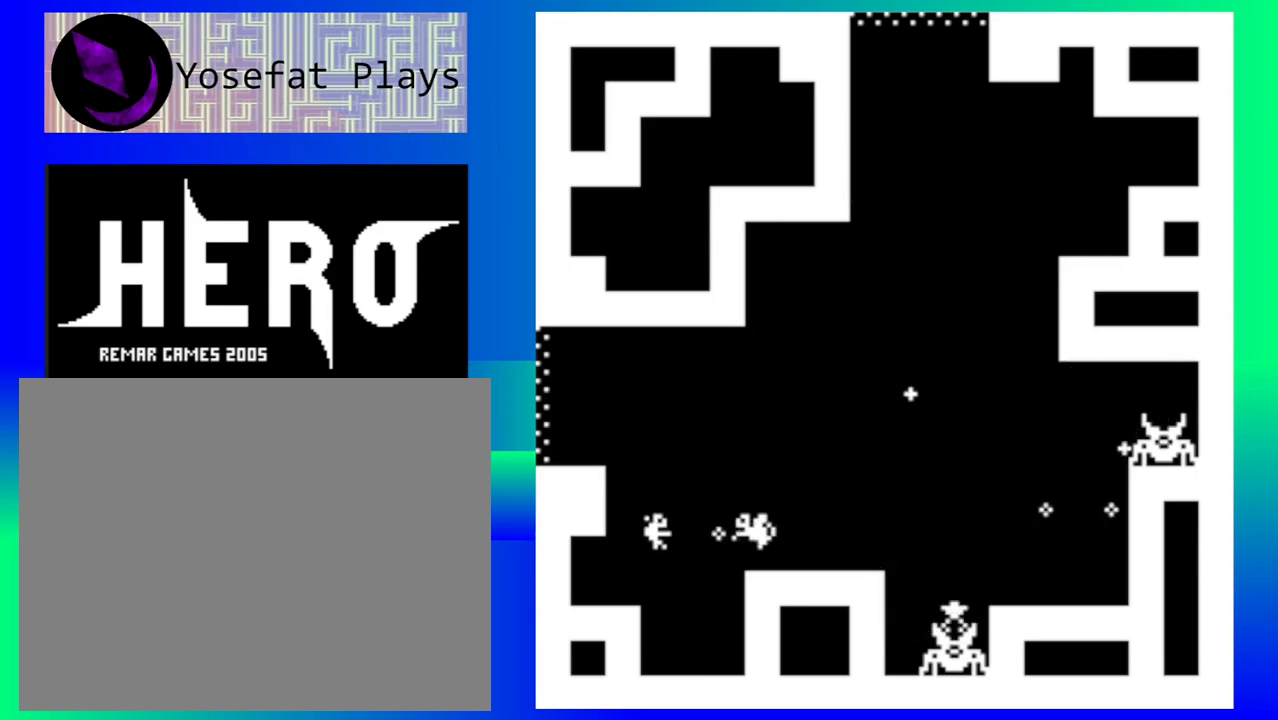
{"buttons": ["B"], "events": [[83, "B", "up"], [167, "B", "down"], [250, "B", "up"], [333, "B", "down"], [400, "B", "up"], [500, "B", "down"]]}
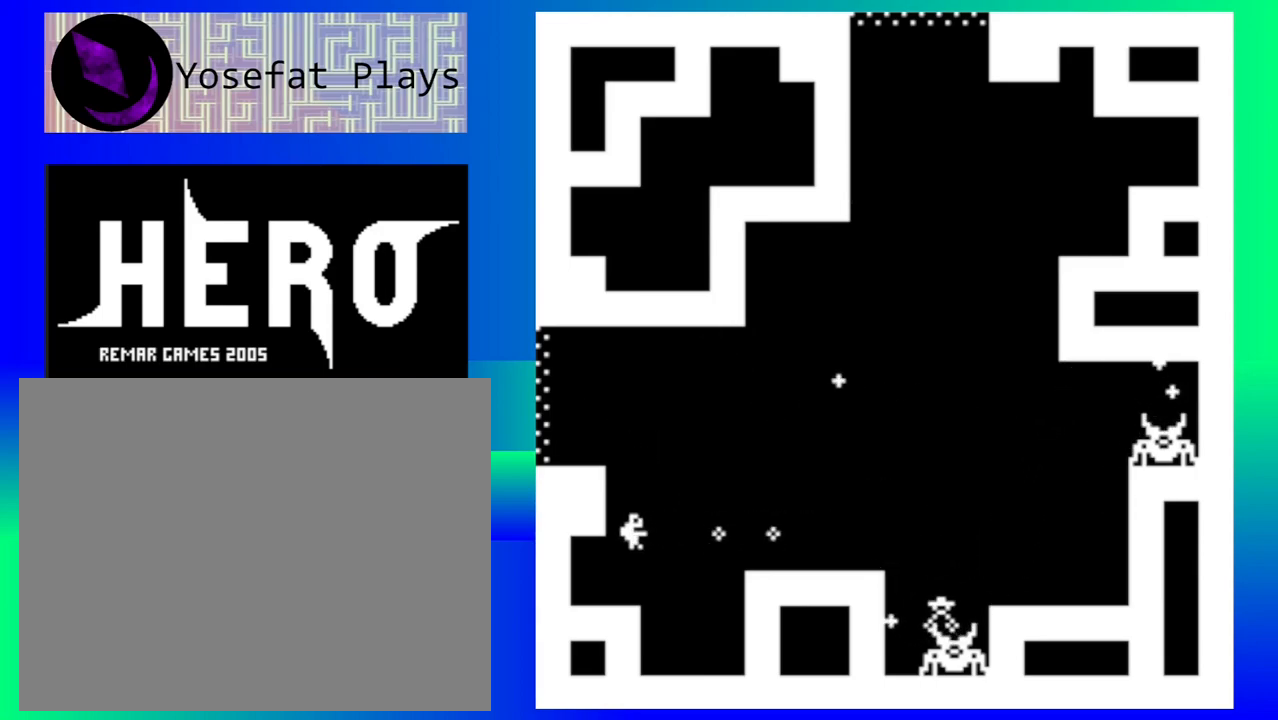
{"buttons": ["B"], "events": [[83, "B", "up"], [150, "B", "down"], [250, "B", "up"], [317, "B", "down"], [417, "B", "up"], [500, "B", "down"]]}
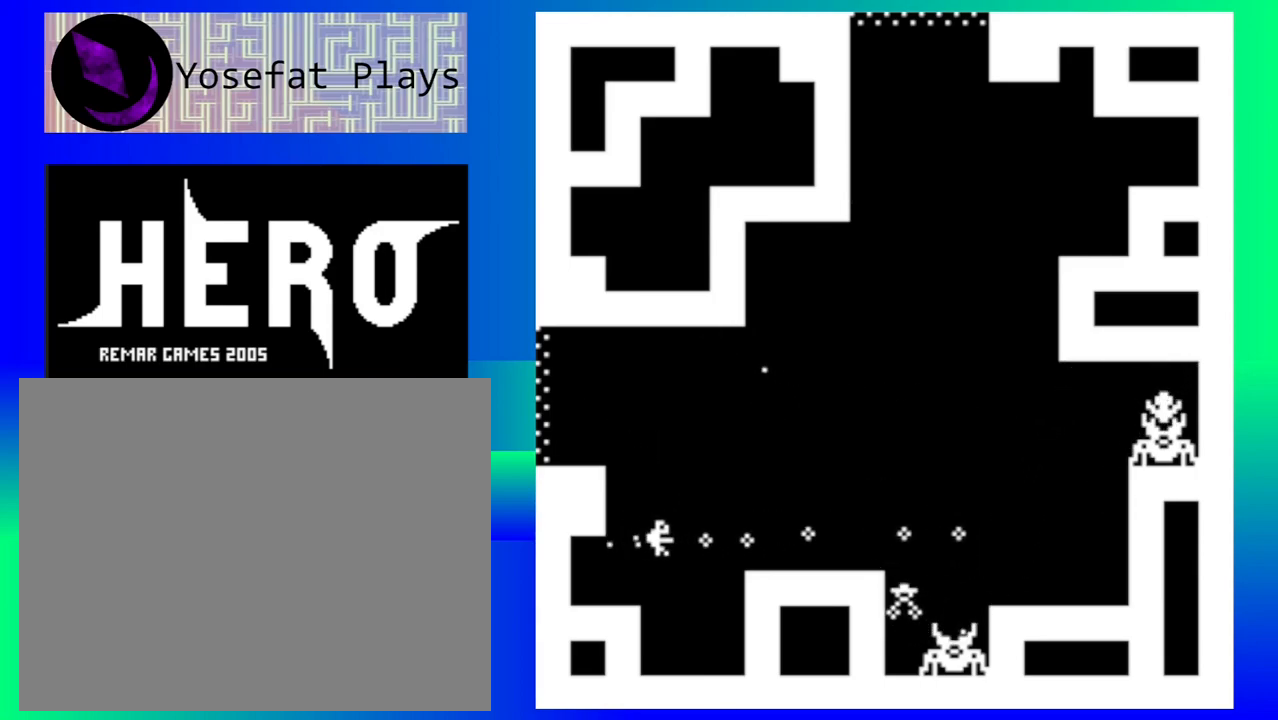
{"buttons": [], "events": [[100, "B", "up"], [183, "B", "down"], [283, "B", "up"], [383, "B", "down"], [467, "B", "up"]]}
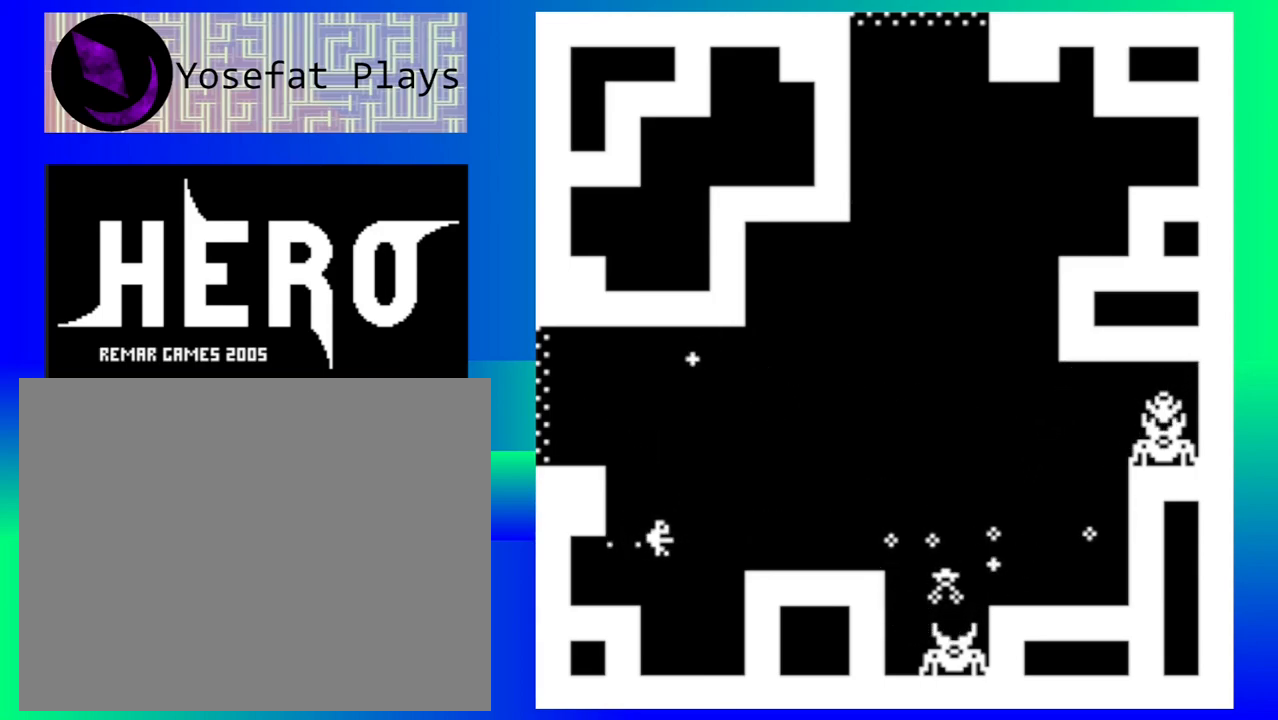
{"buttons": ["B"], "events": [[67, "B", "down"], [167, "B", "up"], [250, "B", "down"], [350, "B", "up"], [417, "B", "down"]]}
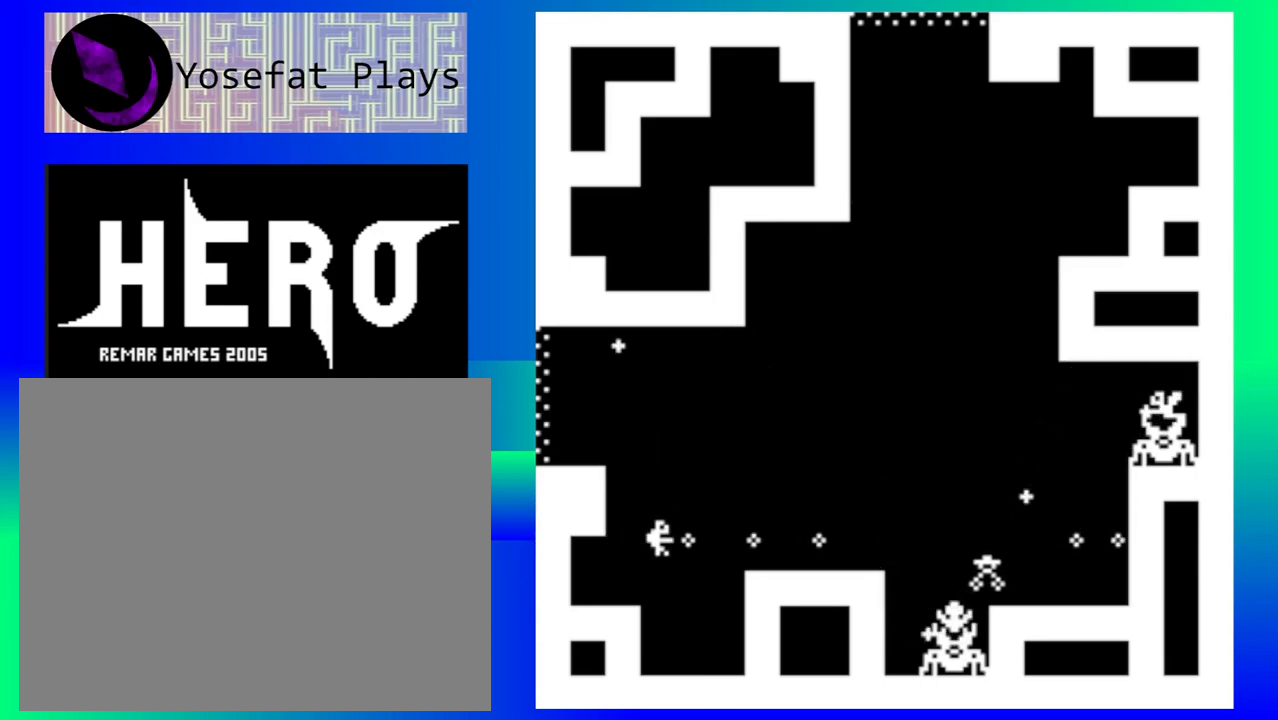
{"buttons": ["B"], "events": [[33, "B", "up"], [100, "B", "down"], [200, "B", "up"], [283, "B", "down"], [383, "B", "up"], [467, "B", "down"]]}